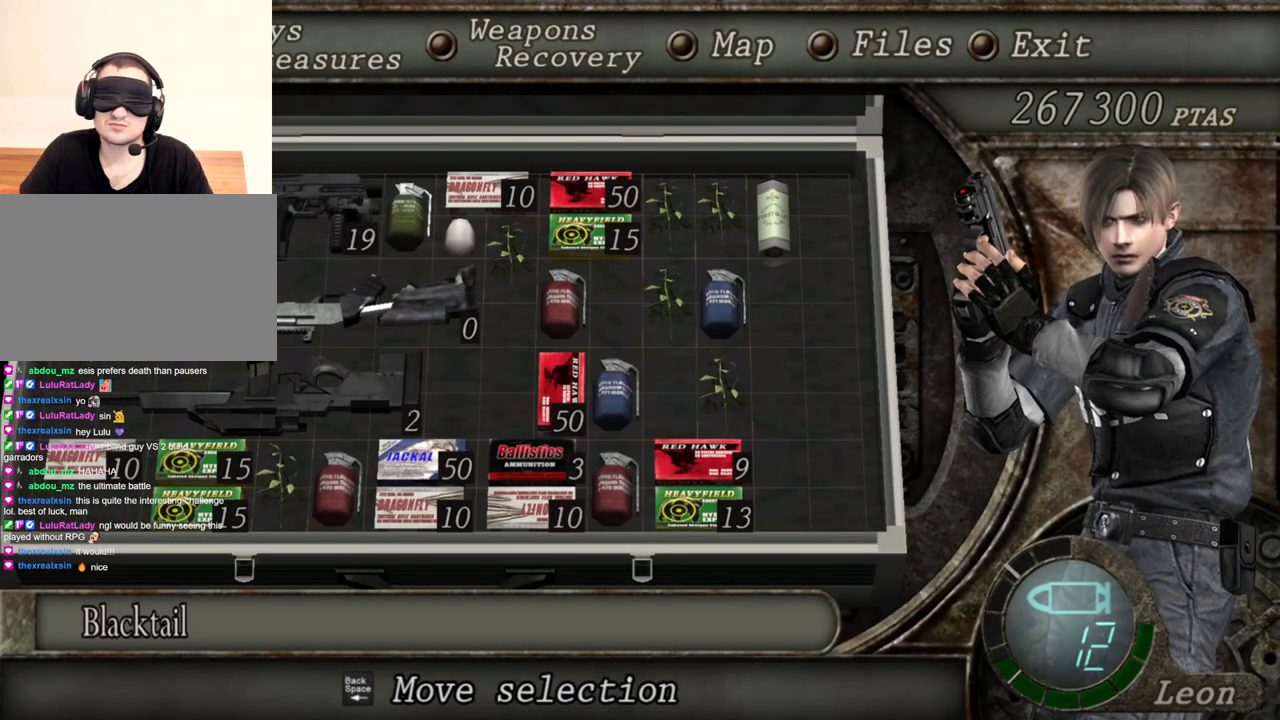
Gameplay with keyboard and mouse; each line is a JSON object with the keys and mouse buttons held at the frame after it. "events" lists presses ("down") and releases ("up") of "1", "2", "3", "4", "5", "a", "alt", "b", "c", "ctrl", "d", "e", "f", "g", "q", "r", "s", "shift", "space", "t", "tab", "tilde", "v", "w", "x", "z", "mouse_left", "mouse_wheel", "mouse_right", "mouse_mb4" and "mouse_mb5" between this image and that frame as [ms after this image, input, new state], when the widget could be followed in between. "mouse_left", "mouse_wheel", "mouse_right", "mouse_mb4", "mouse_mb5" = the "left", "wheel", "right", "mb4", "mb5" buttons of the "mouse" list. No other keys are recorded. "wheel" means that the mouse wheel is clicked or scrolled. Mouse movement is not recorded.
{"keys": [], "mouse": [], "events": []}
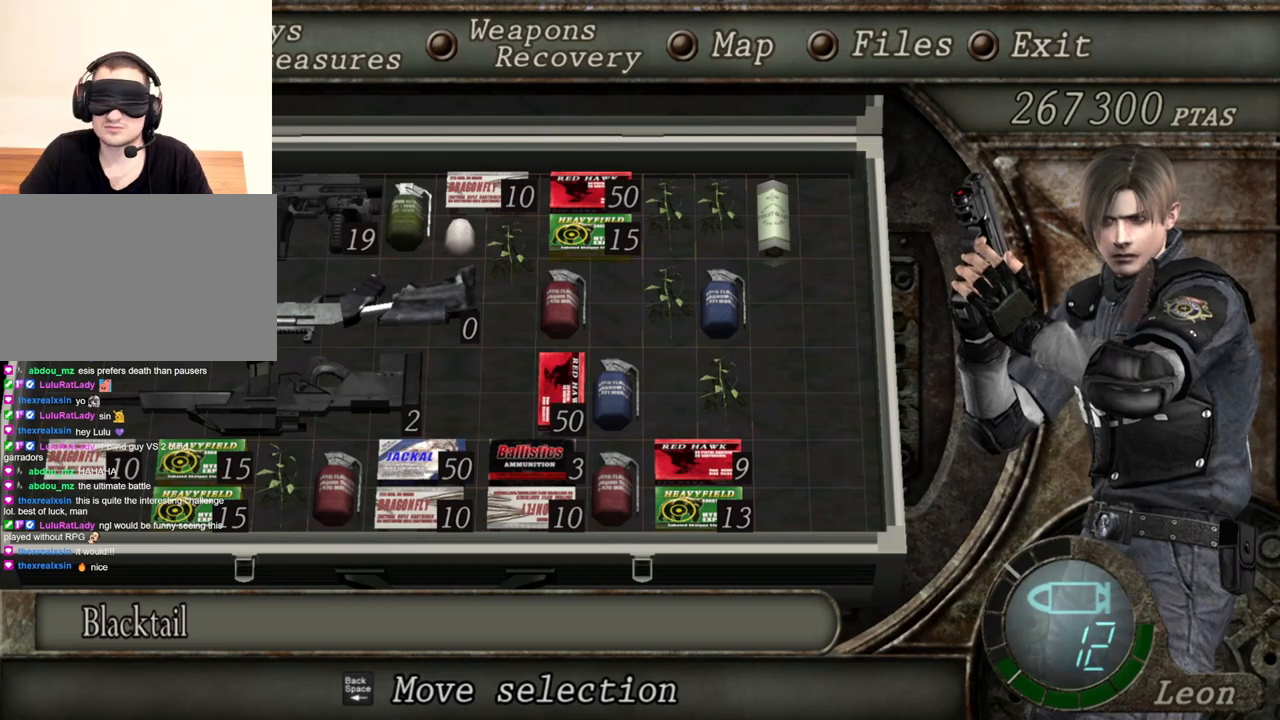
{"keys": [], "mouse": [], "events": []}
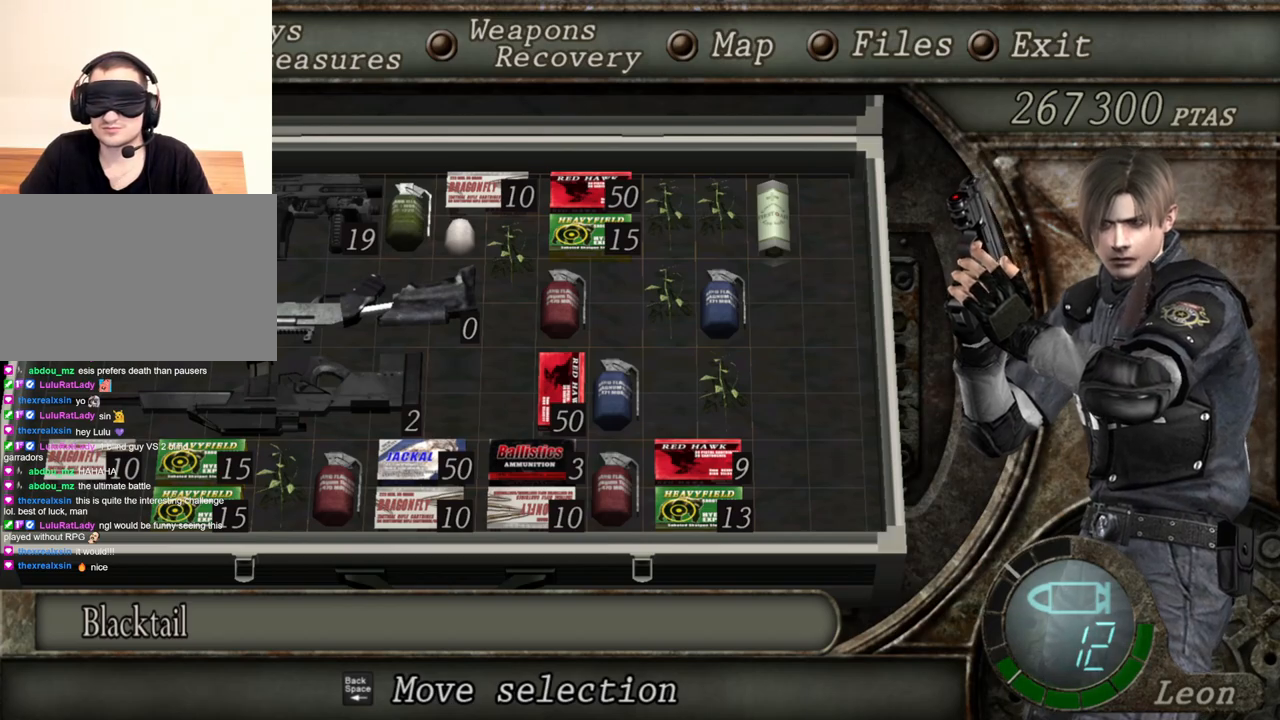
{"keys": [], "mouse": [], "events": []}
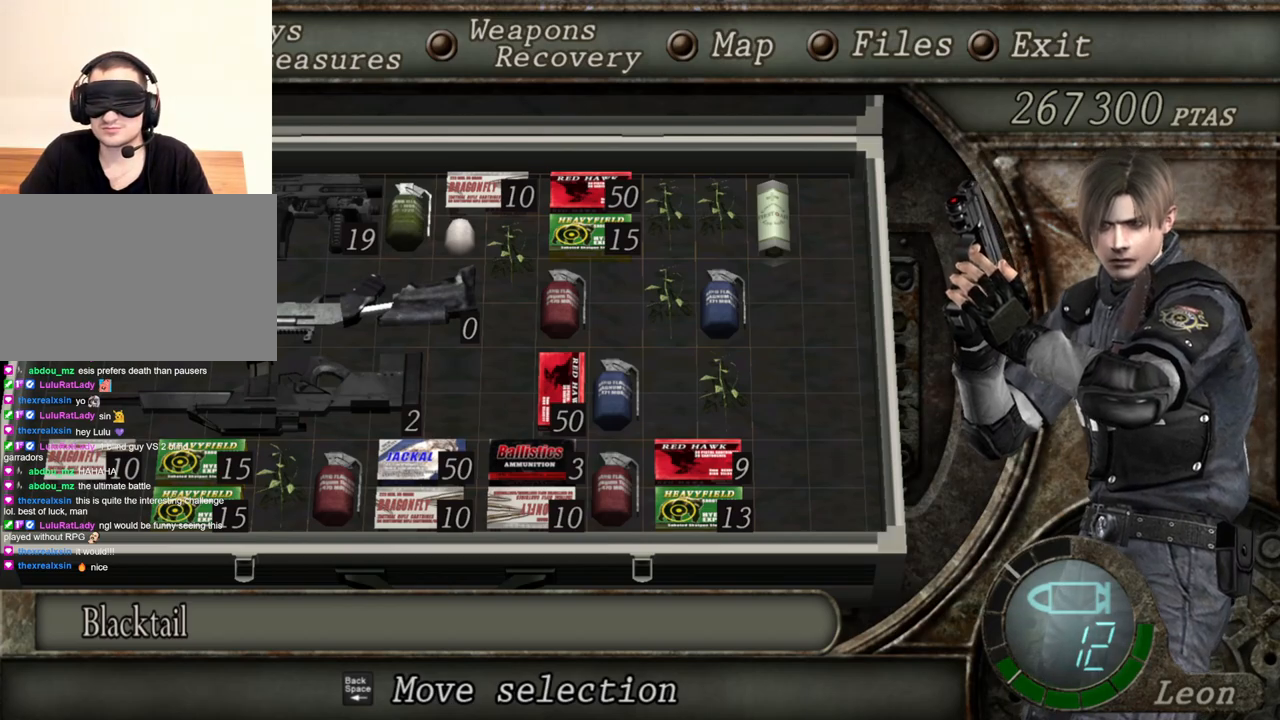
{"keys": [], "mouse": [], "events": []}
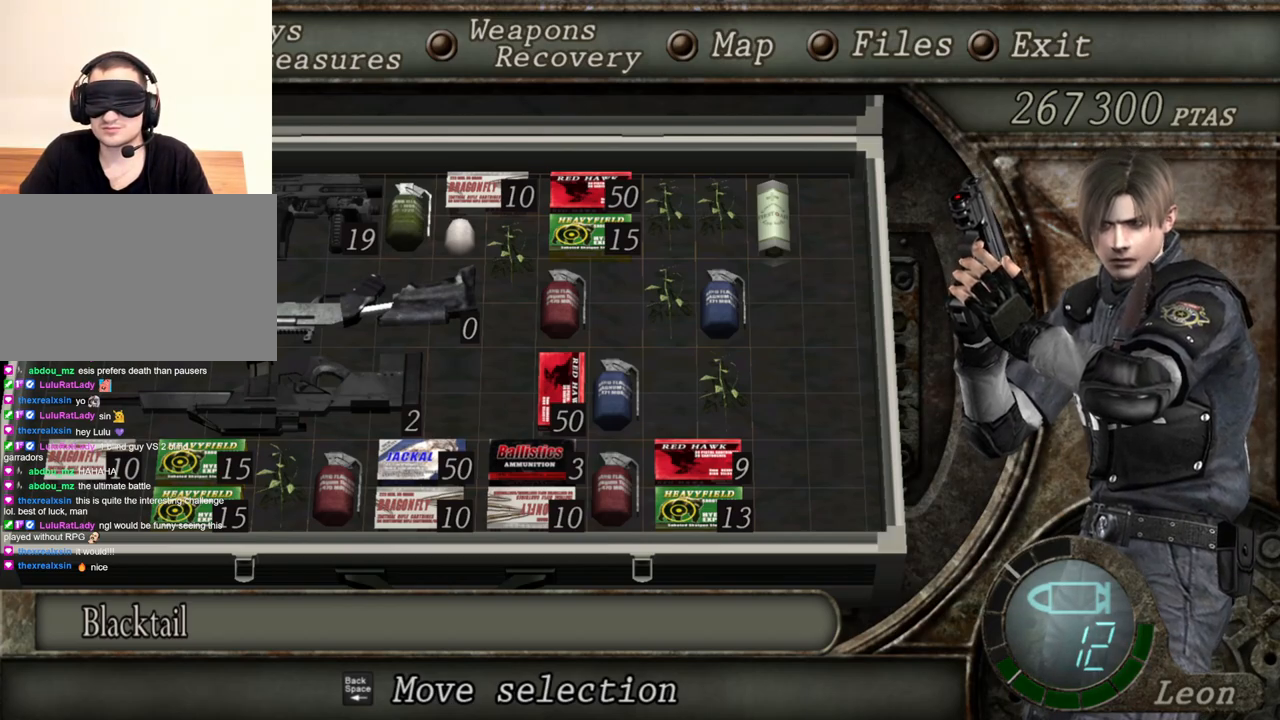
{"keys": [], "mouse": [], "events": []}
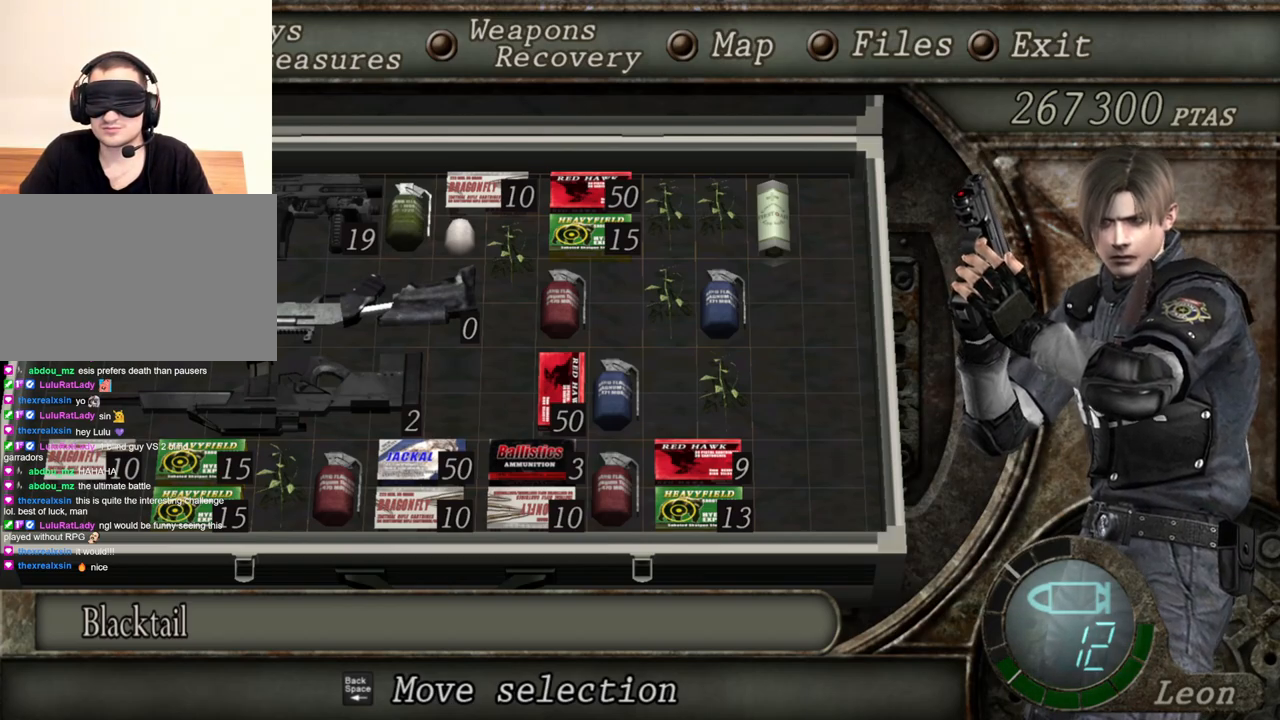
{"keys": [], "mouse": ["right"], "events": [[67, "tab", "down"], [167, "mouse_right", "down"], [167, "tab", "up"]]}
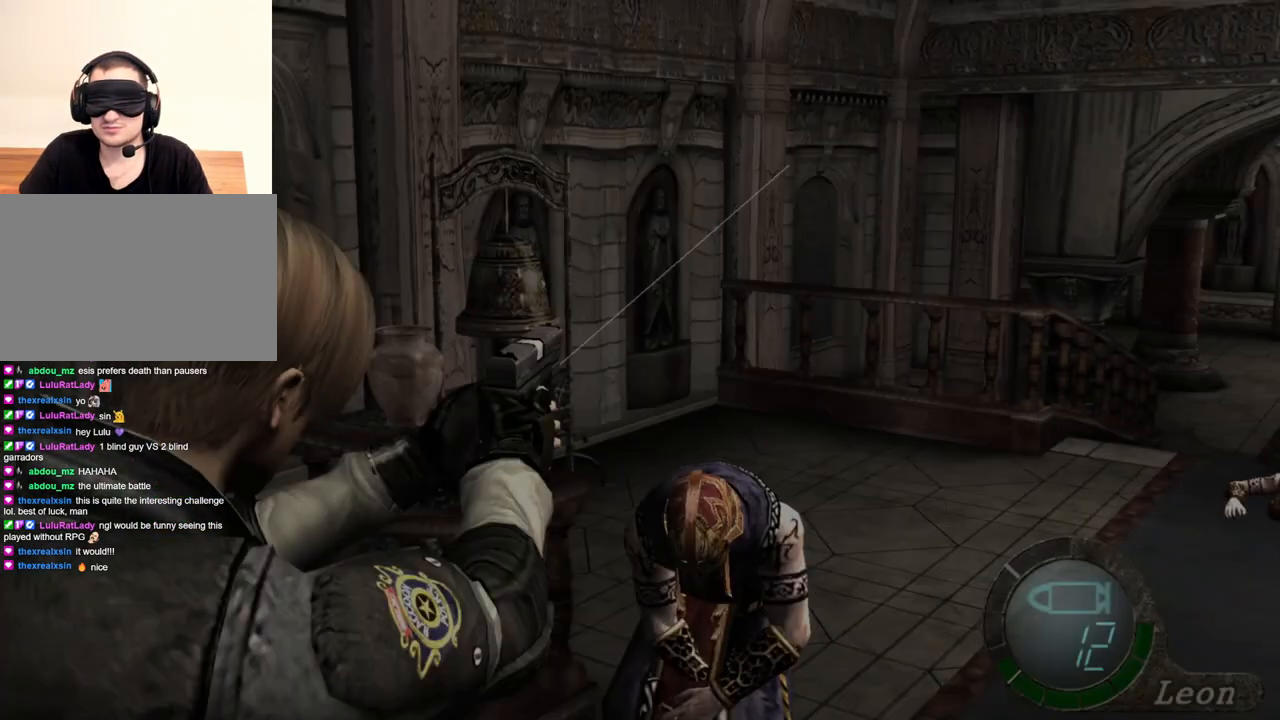
{"keys": [], "mouse": ["right"], "events": [[367, "mouse_left", "down"], [500, "mouse_left", "up"]]}
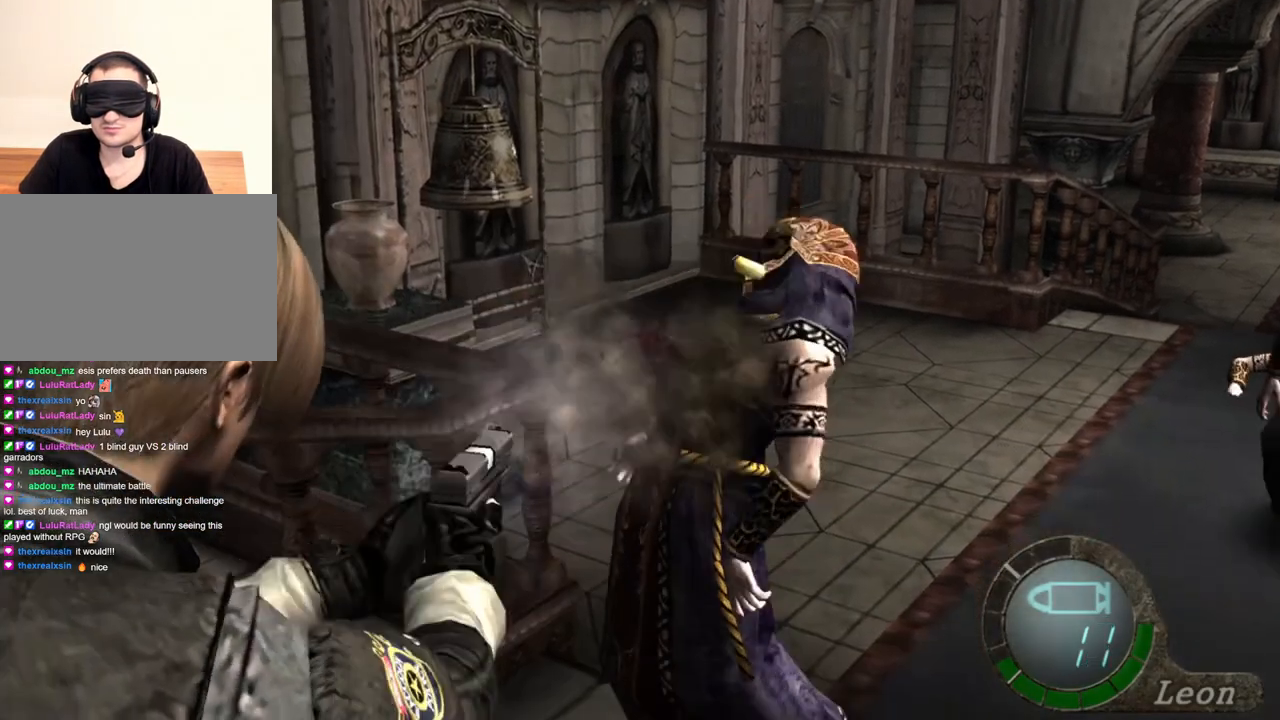
{"keys": [], "mouse": ["left", "right"], "events": [[267, "mouse_left", "down"]]}
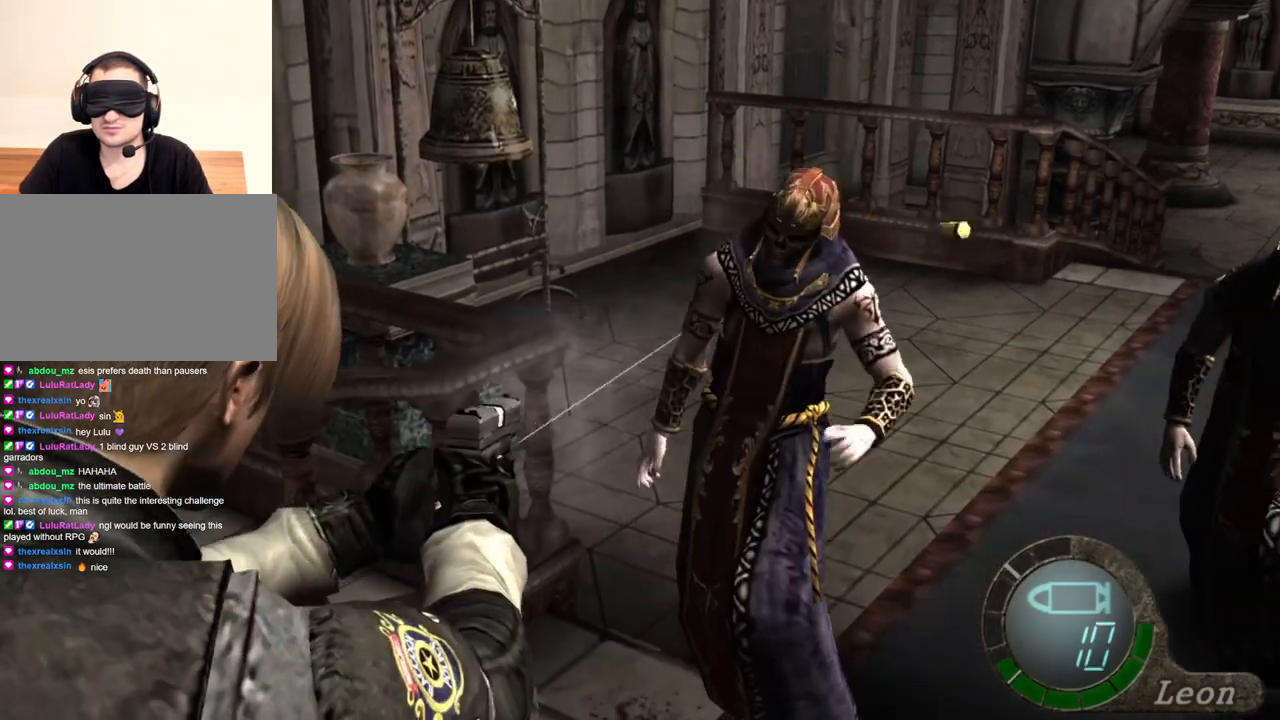
{"keys": [], "mouse": ["left", "right"], "events": [[34, "mouse_left", "up"], [400, "mouse_left", "down"]]}
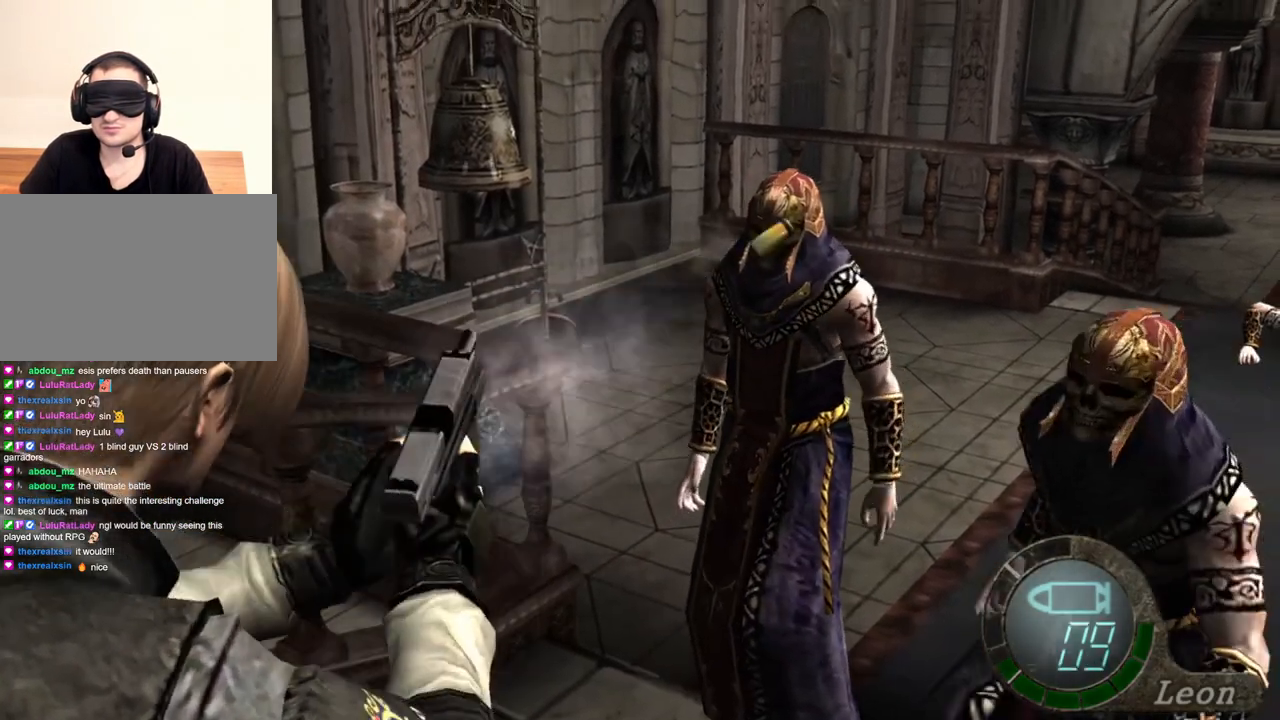
{"keys": [], "mouse": ["right"], "events": [[34, "mouse_left", "up"]]}
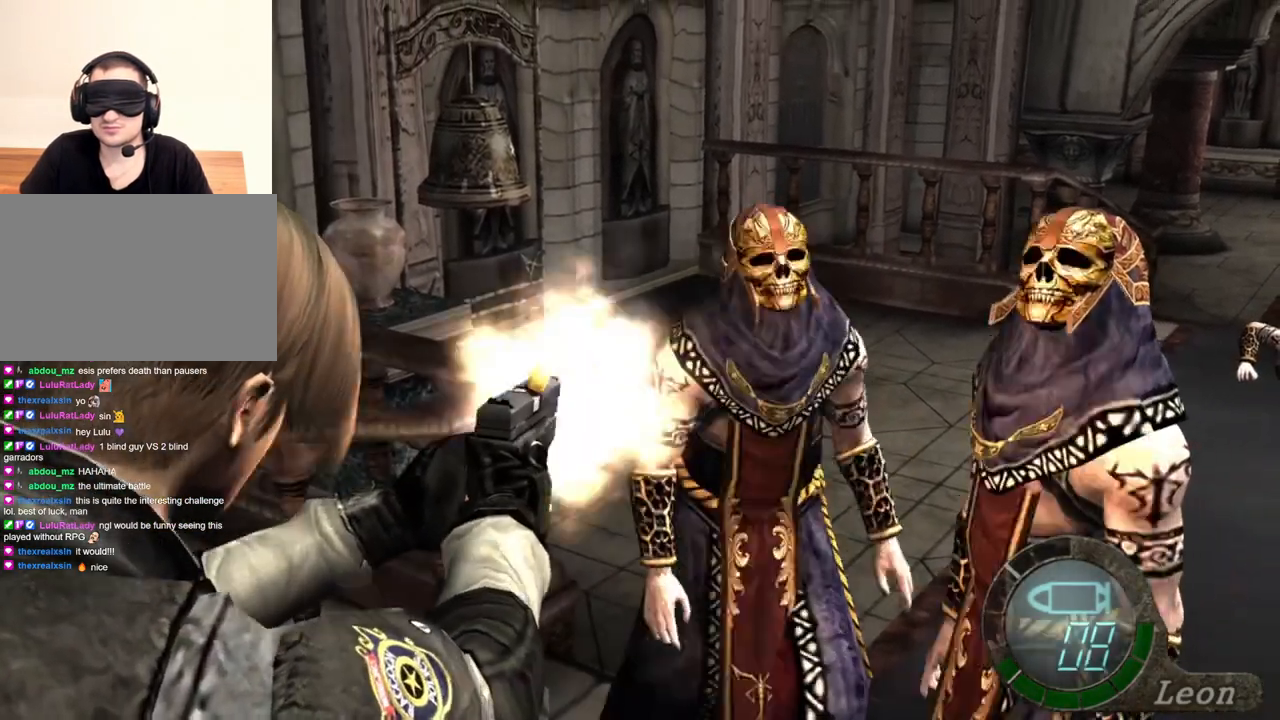
{"keys": ["tab"], "mouse": ["right"], "events": [[34, "mouse_left", "down"], [134, "mouse_left", "up"], [467, "tab", "down"]]}
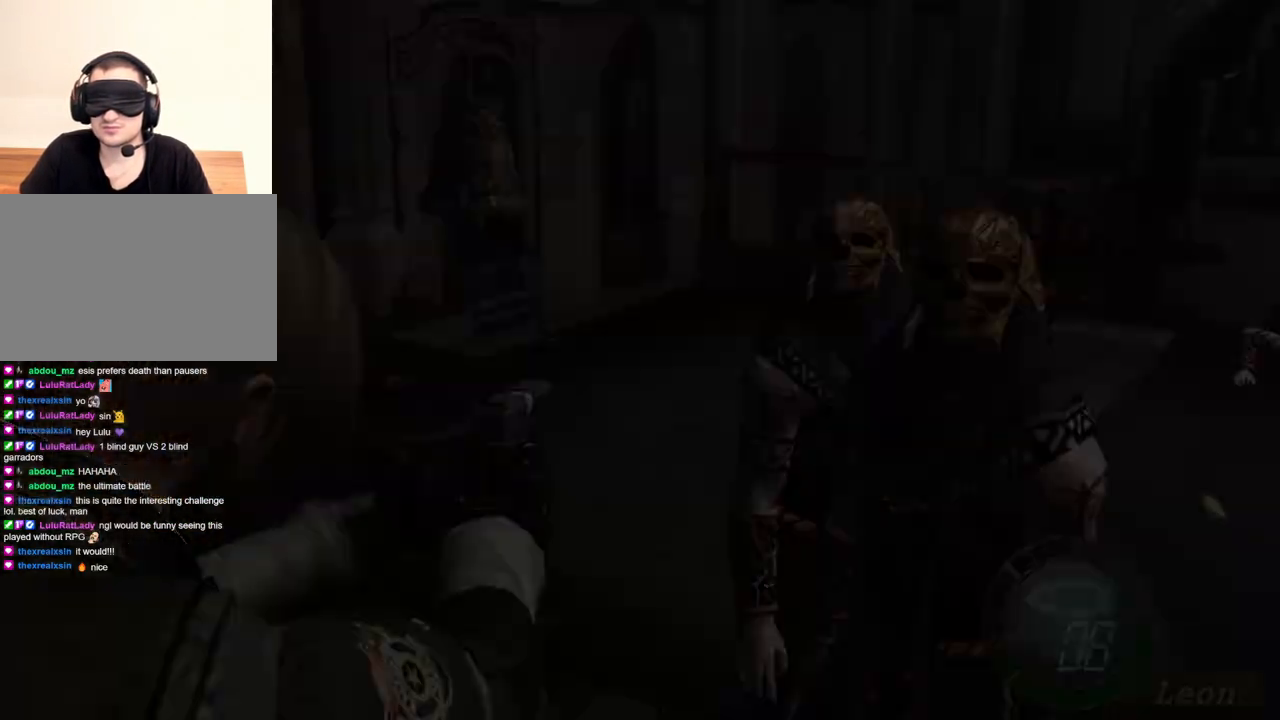
{"keys": [], "mouse": ["right"], "events": [[134, "tab", "up"]]}
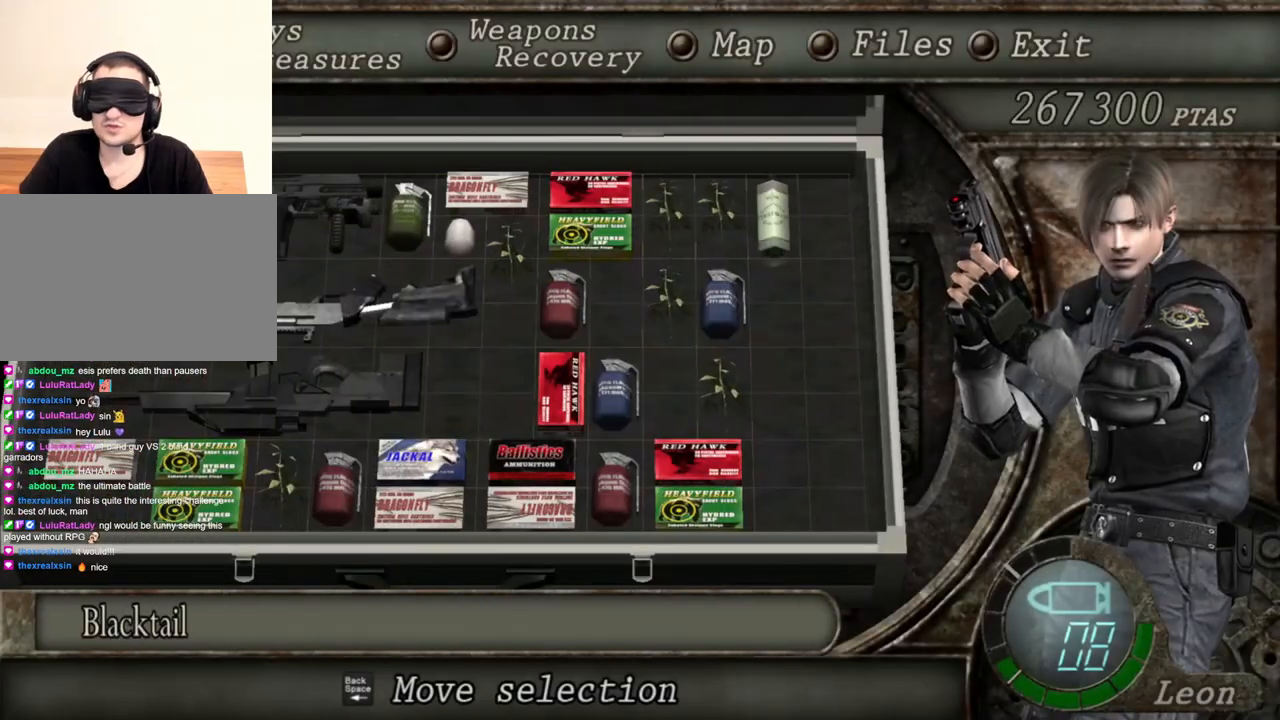
{"keys": [], "mouse": ["right"], "events": []}
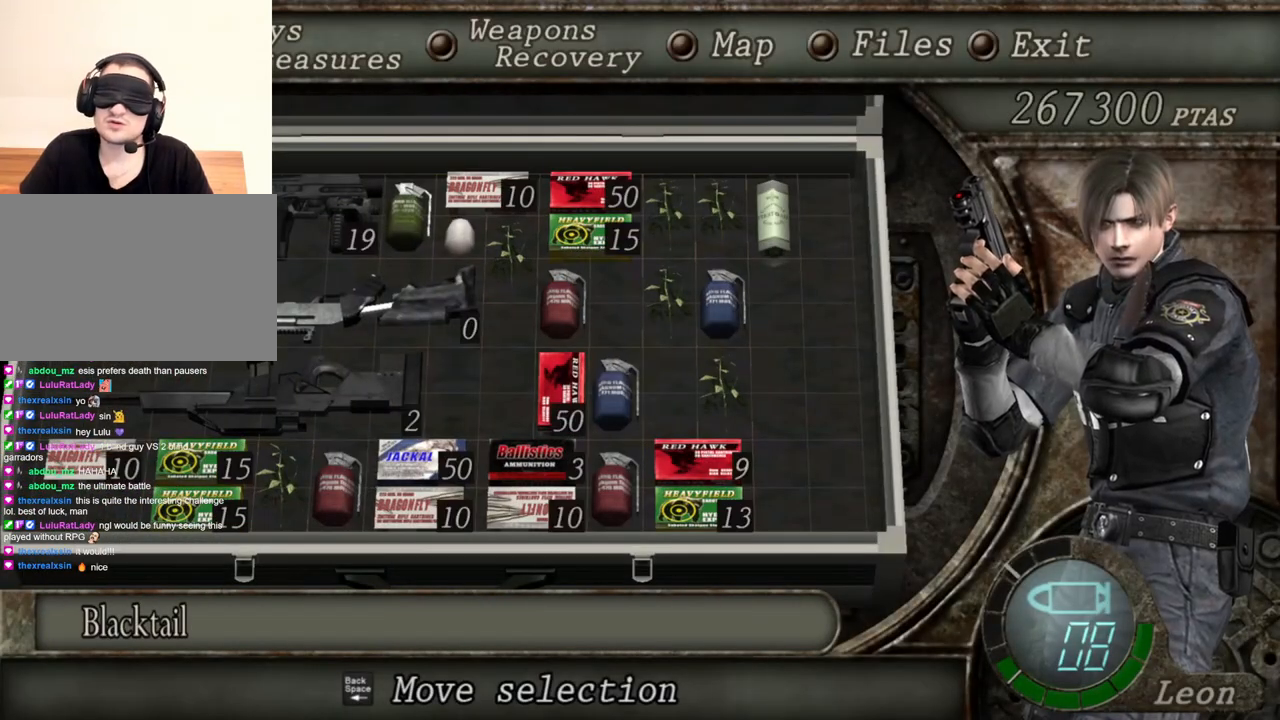
{"keys": [], "mouse": ["right"], "events": []}
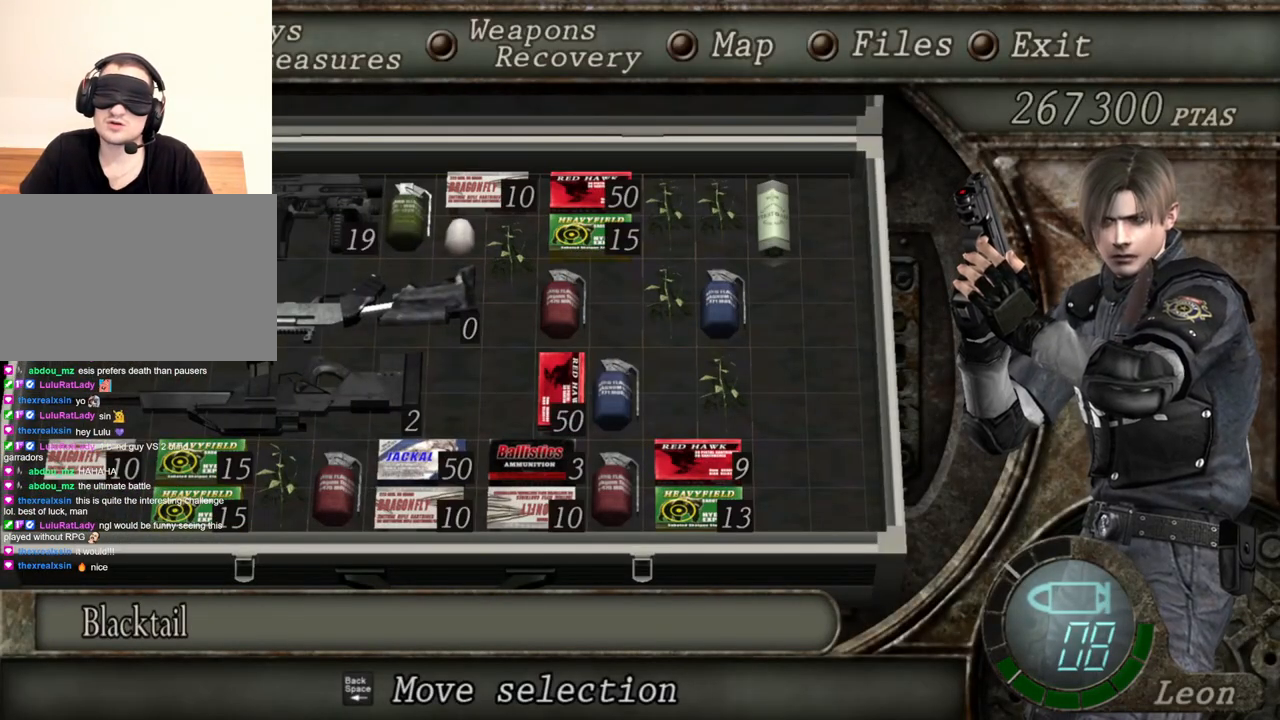
{"keys": [], "mouse": ["right"], "events": []}
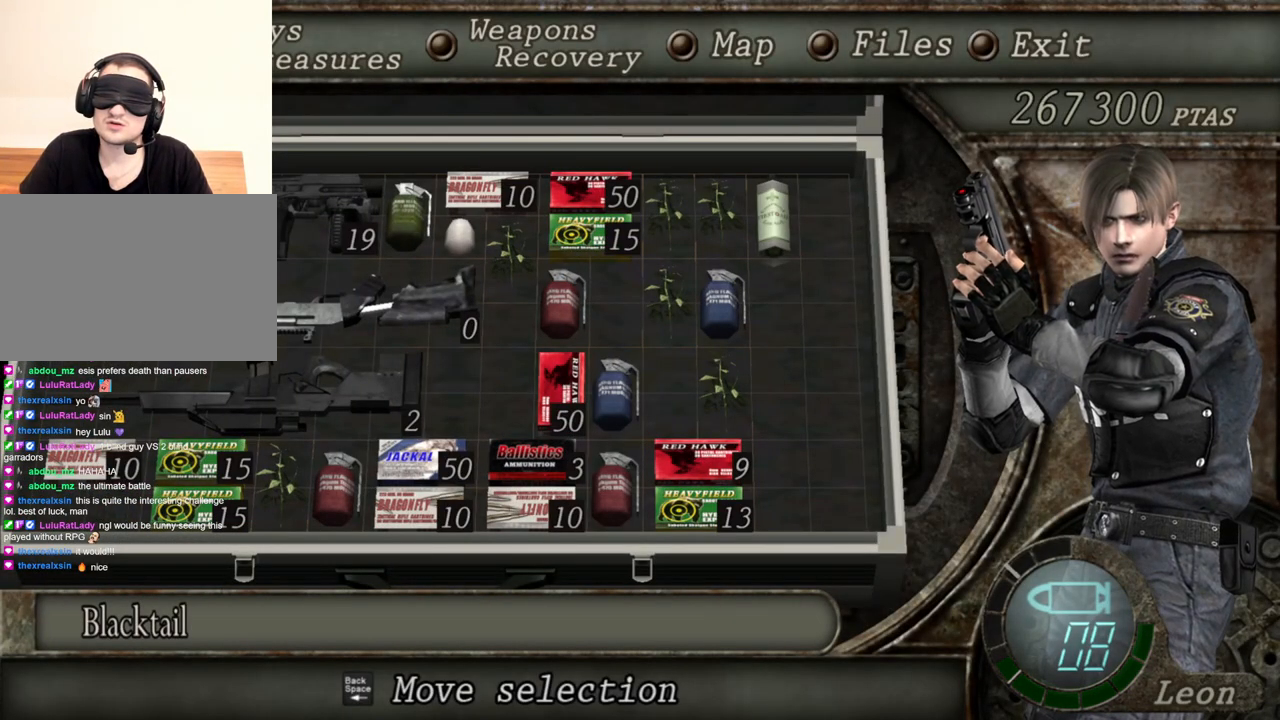
{"keys": [], "mouse": ["right"], "events": [[200, "tab", "down"], [367, "tab", "up"]]}
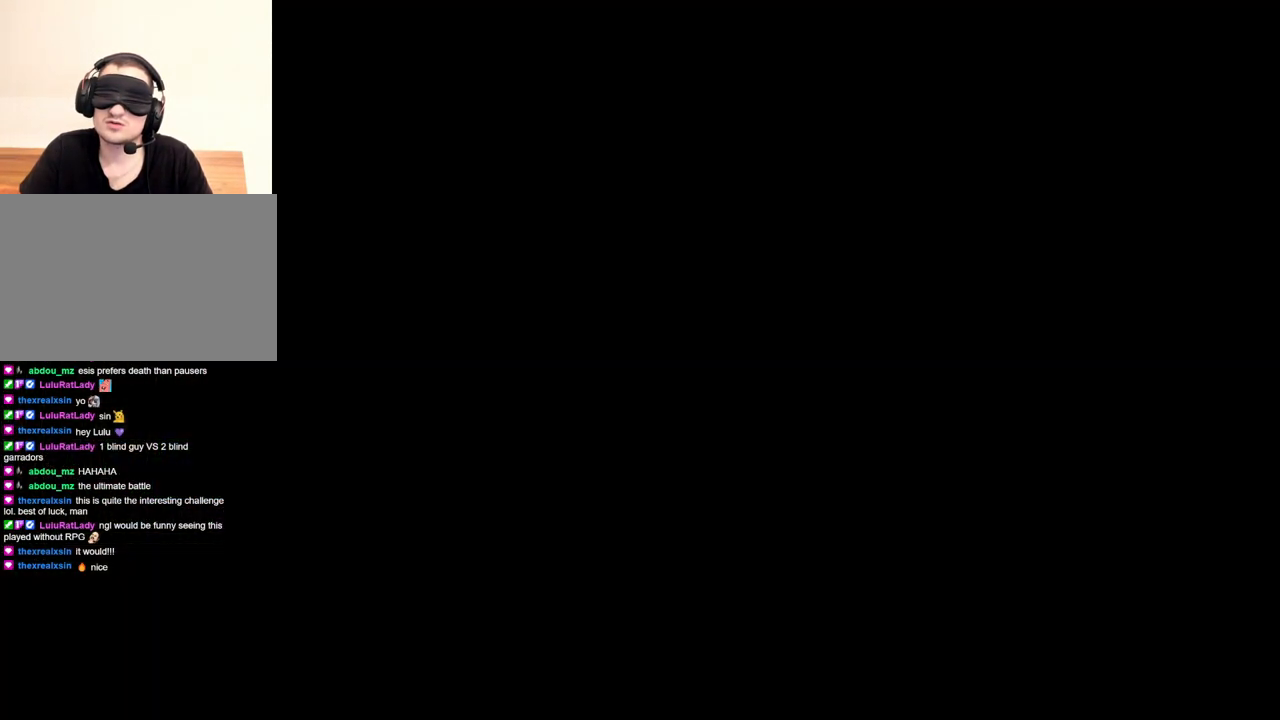
{"keys": [], "mouse": ["right"], "events": [[300, "mouse_left", "down"], [367, "mouse_left", "up"]]}
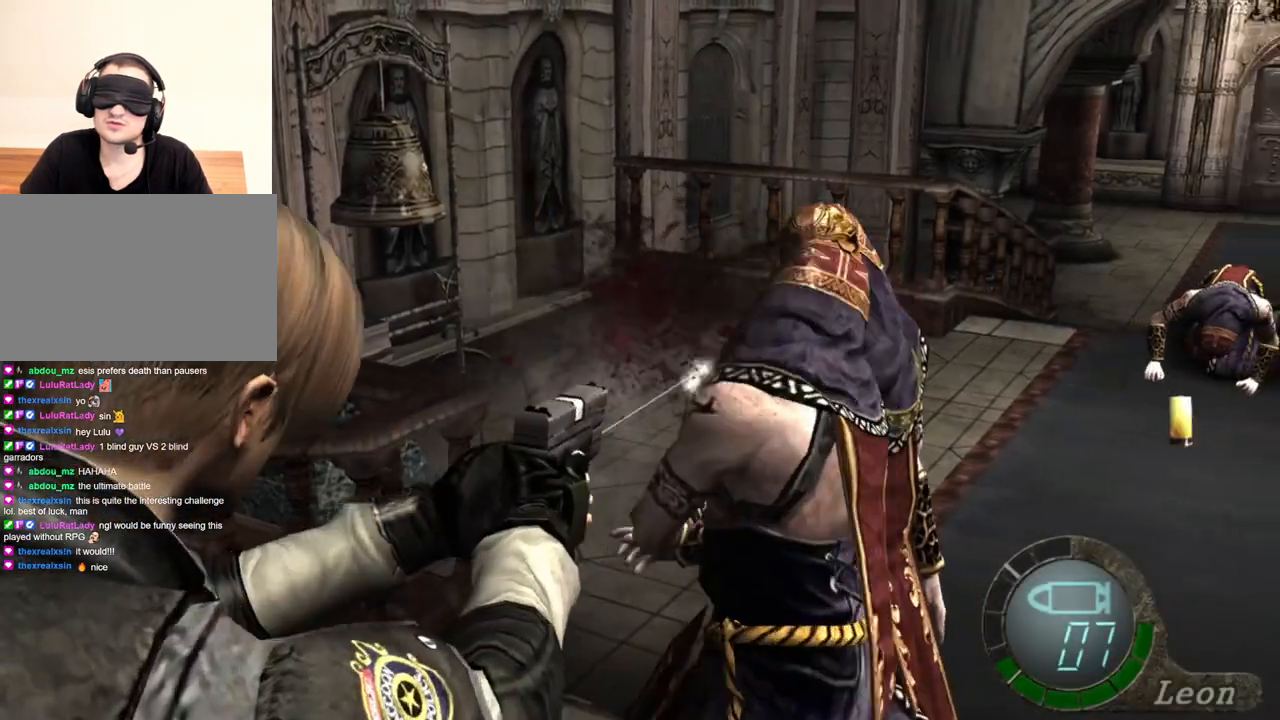
{"keys": [], "mouse": ["left", "right"], "events": [[100, "mouse_left", "down"], [200, "mouse_left", "up"], [434, "mouse_left", "down"]]}
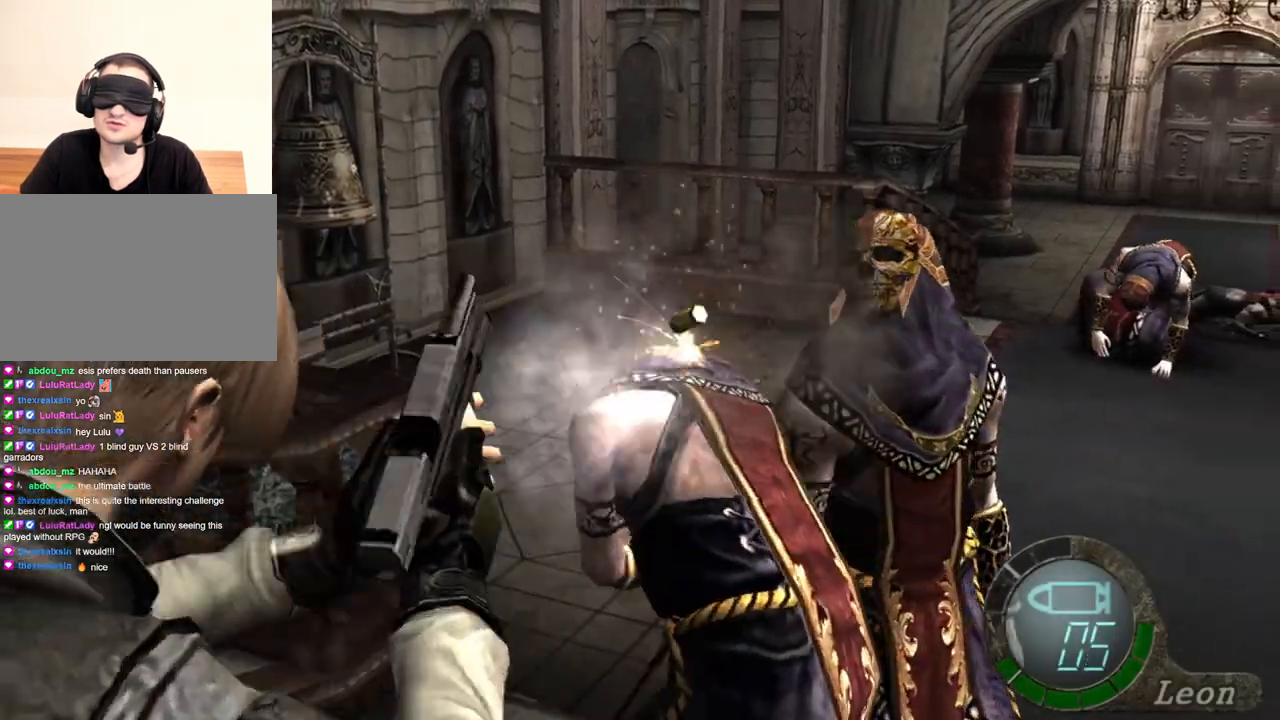
{"keys": [], "mouse": ["right"], "events": [[67, "mouse_left", "up"], [300, "mouse_left", "down"], [467, "mouse_left", "up"]]}
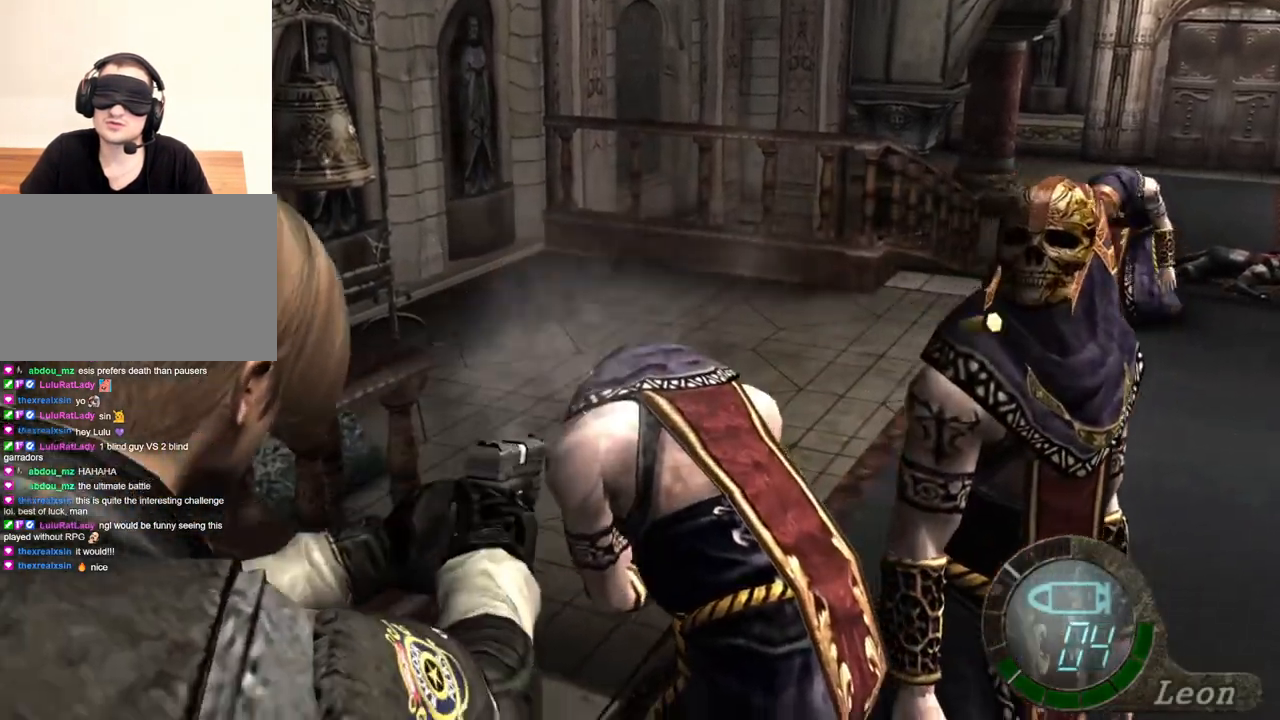
{"keys": [], "mouse": ["left", "right"], "events": [[100, "mouse_left", "down"], [234, "mouse_left", "up"], [434, "mouse_left", "down"]]}
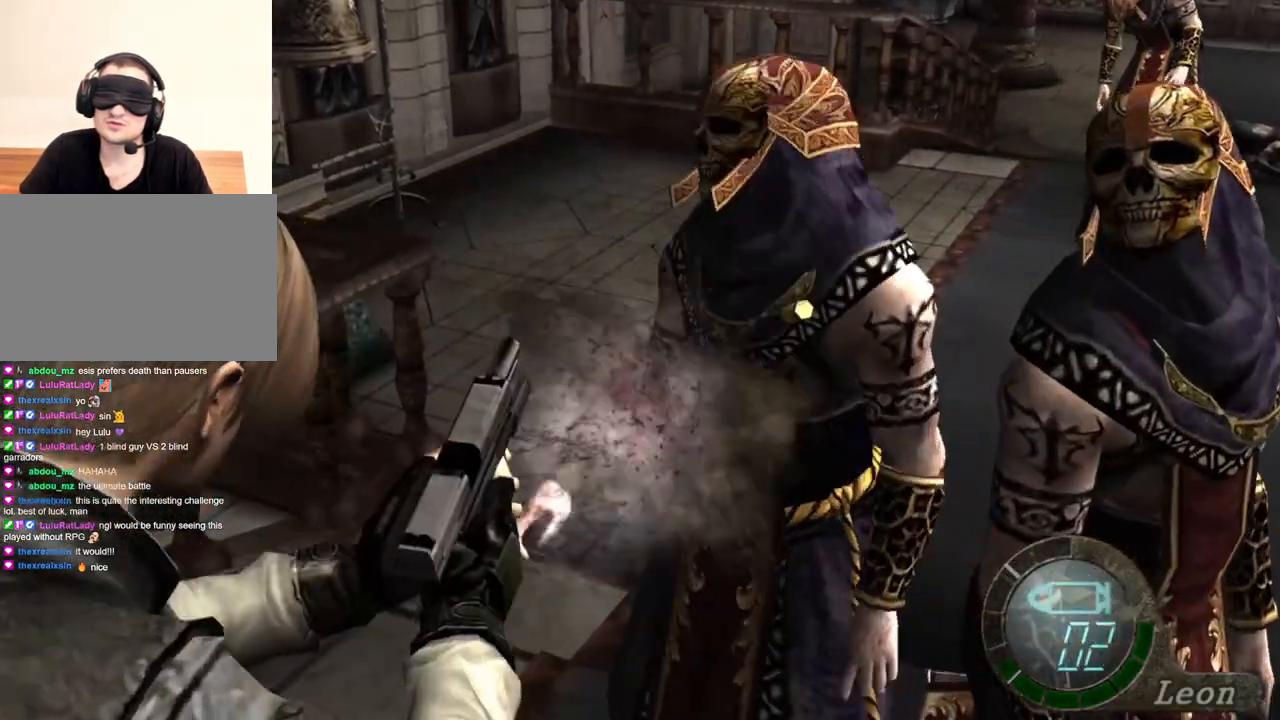
{"keys": [], "mouse": ["left", "right"], "events": [[67, "mouse_left", "up"], [267, "mouse_left", "down"], [334, "mouse_left", "up"], [500, "mouse_left", "down"]]}
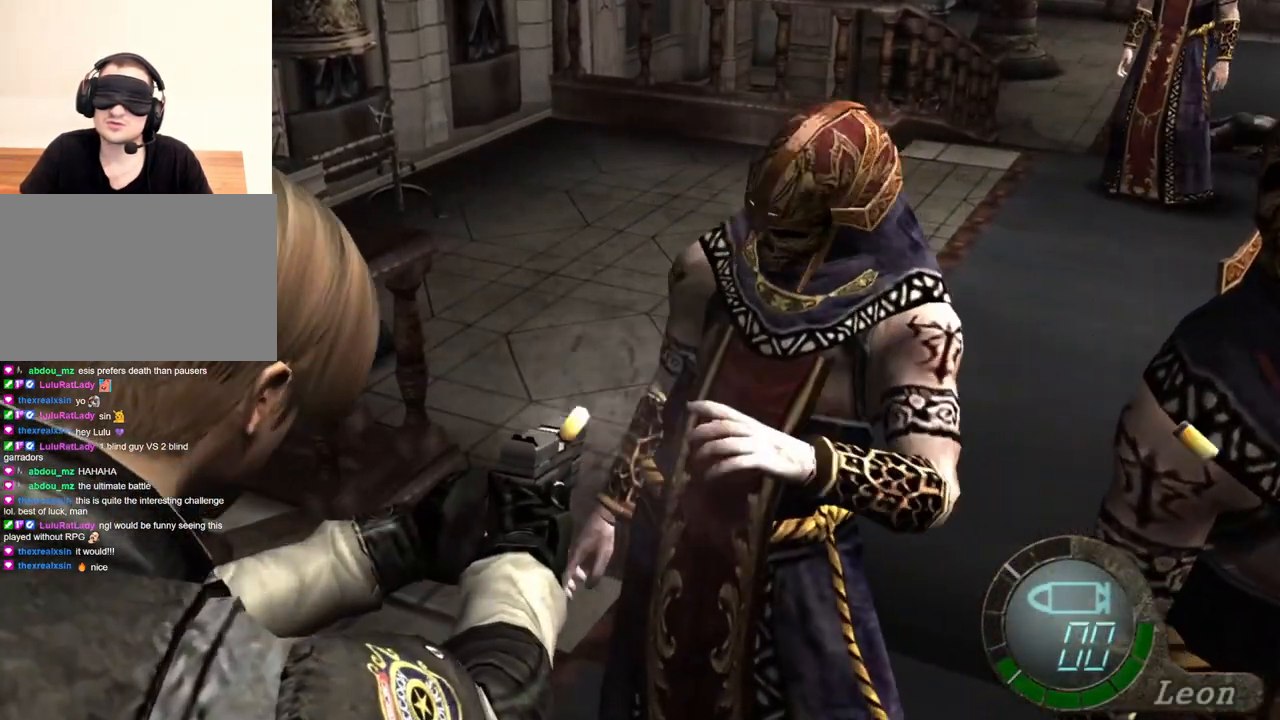
{"keys": ["tab"], "mouse": ["right"], "events": [[100, "mouse_left", "up"], [500, "tab", "down"]]}
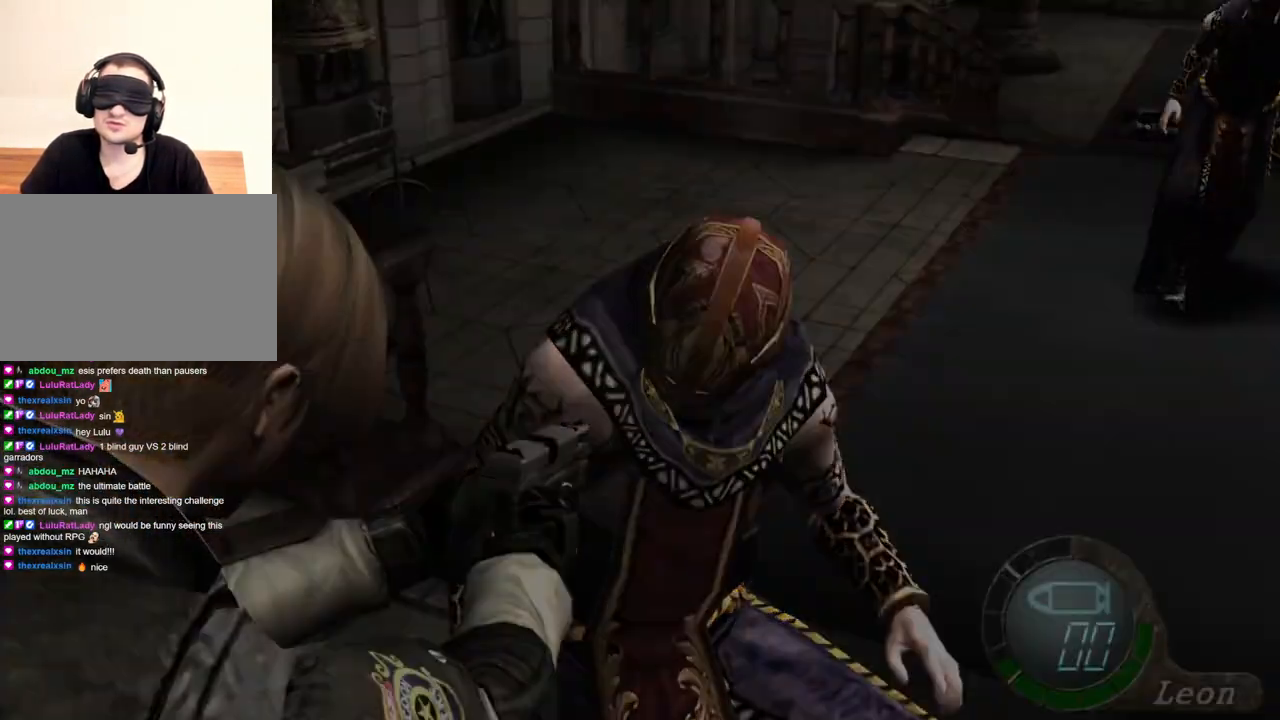
{"keys": [], "mouse": ["right"], "events": [[134, "tab", "up"]]}
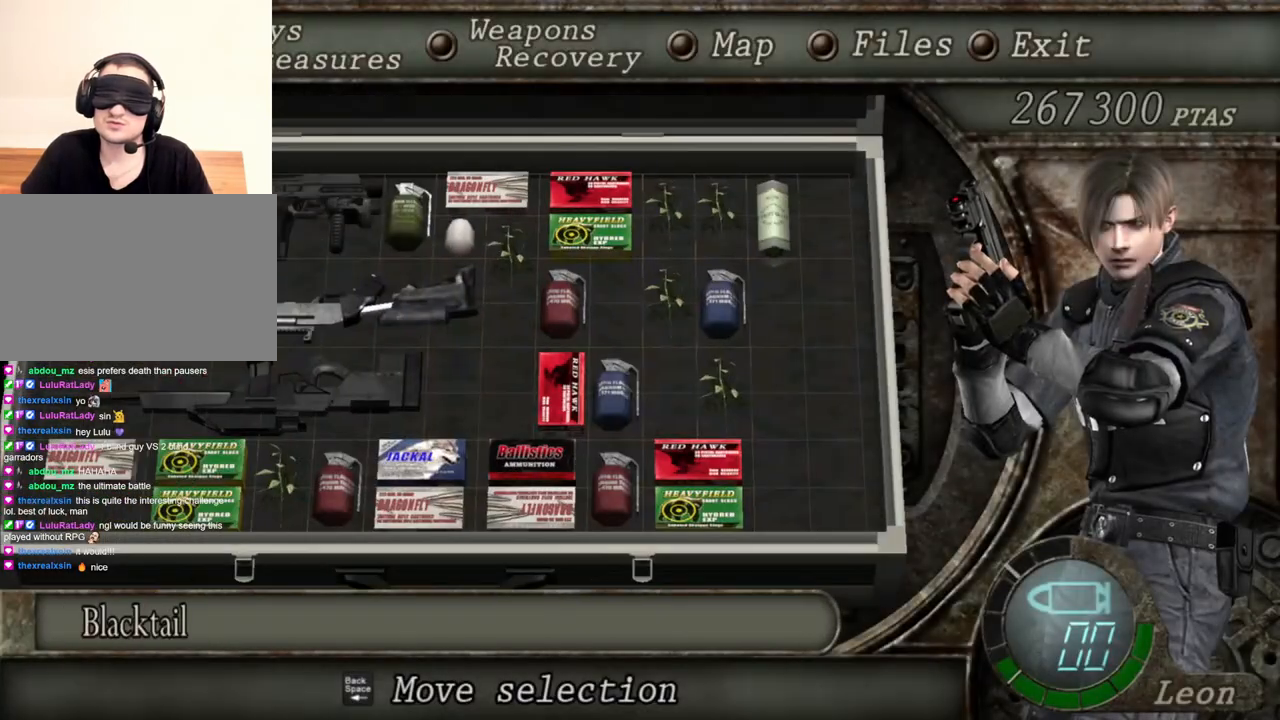
{"keys": [], "mouse": ["right"], "events": []}
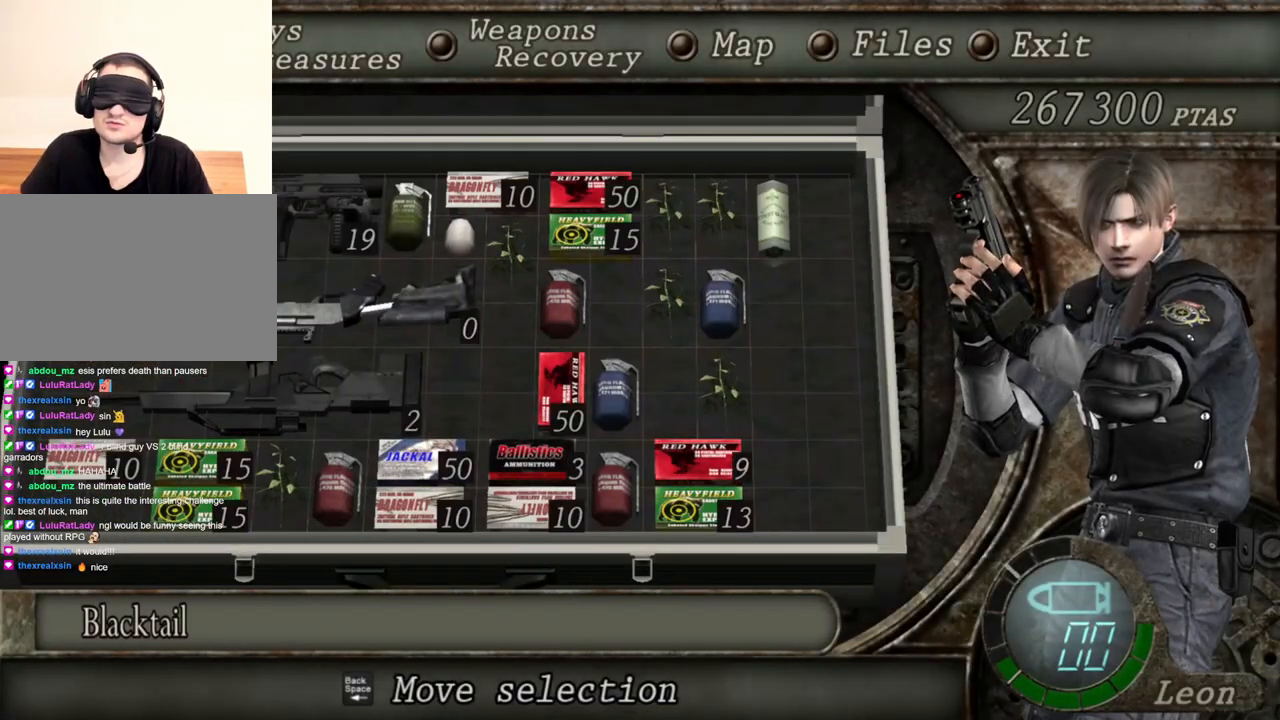
{"keys": [], "mouse": ["right"], "events": []}
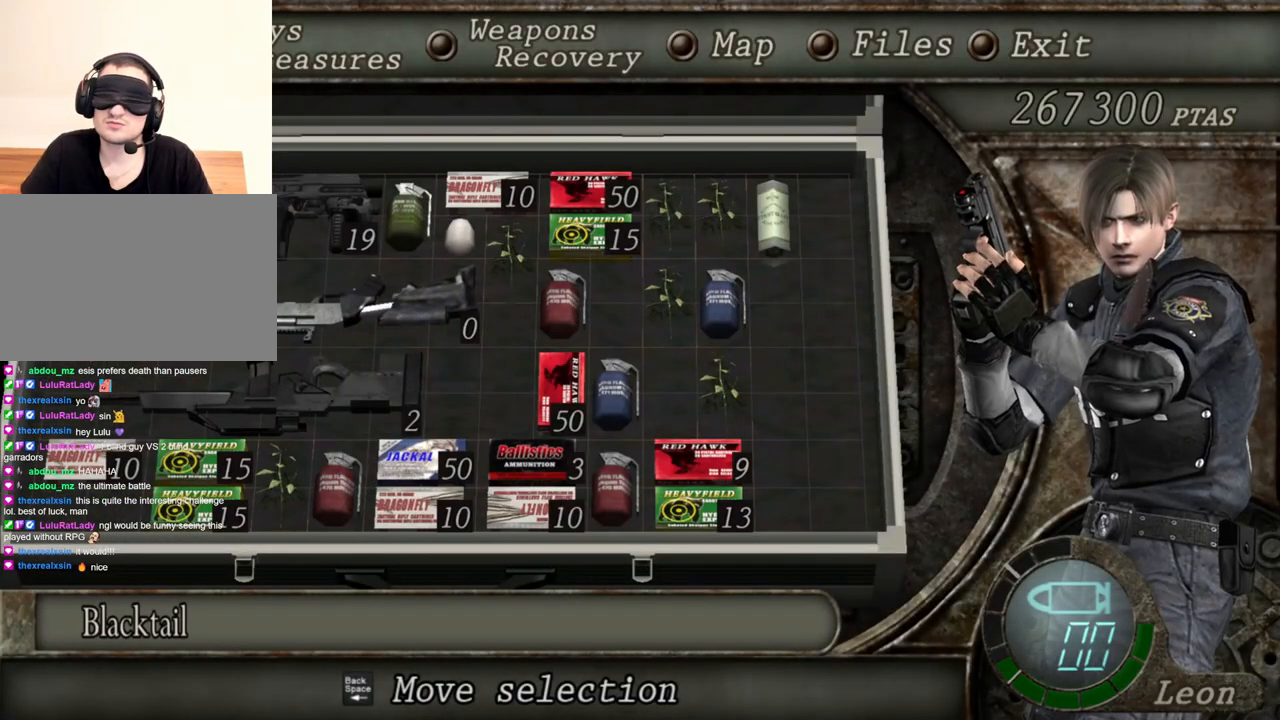
{"keys": [], "mouse": ["right"], "events": []}
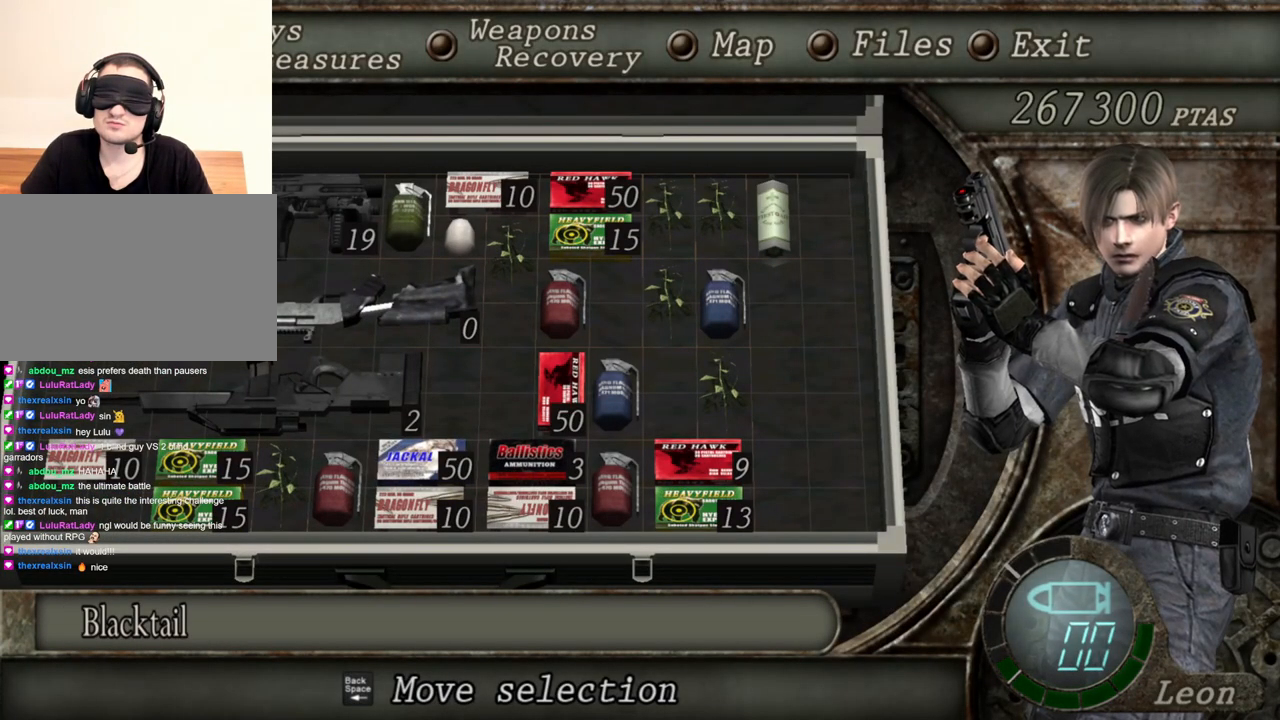
{"keys": [], "mouse": ["right"], "events": []}
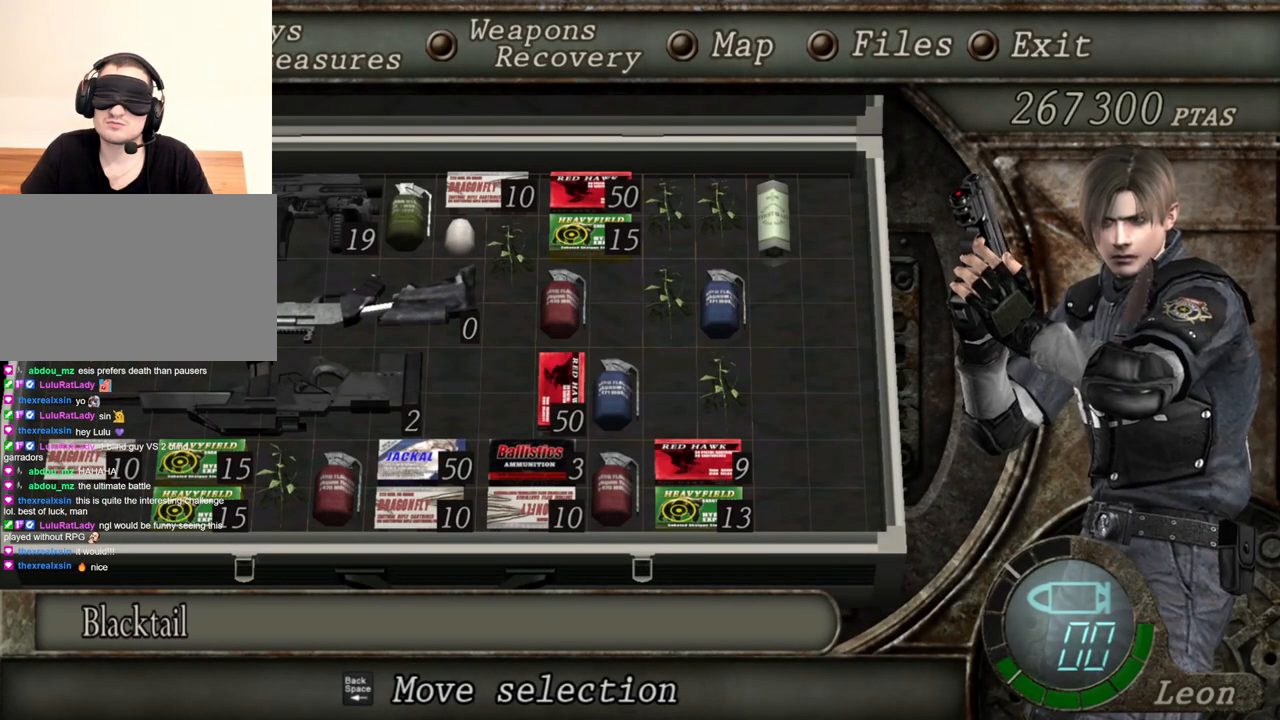
{"keys": [], "mouse": ["right"], "events": []}
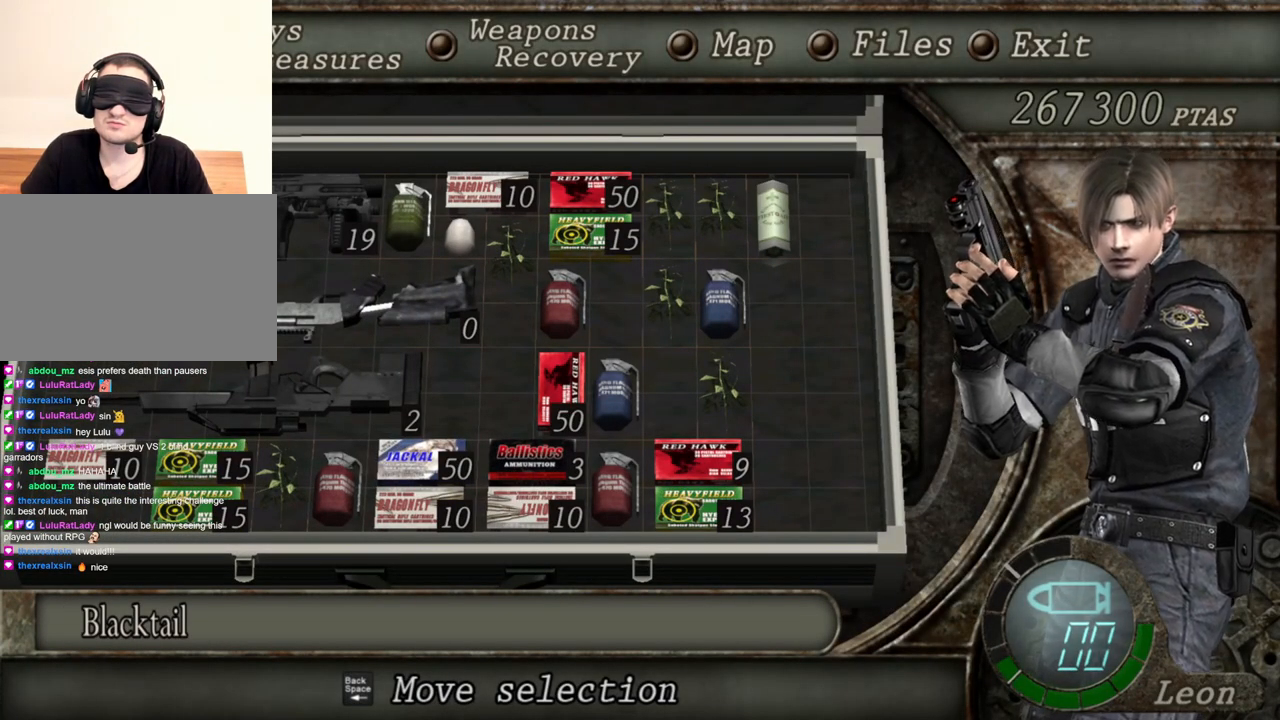
{"keys": [], "mouse": ["right"], "events": []}